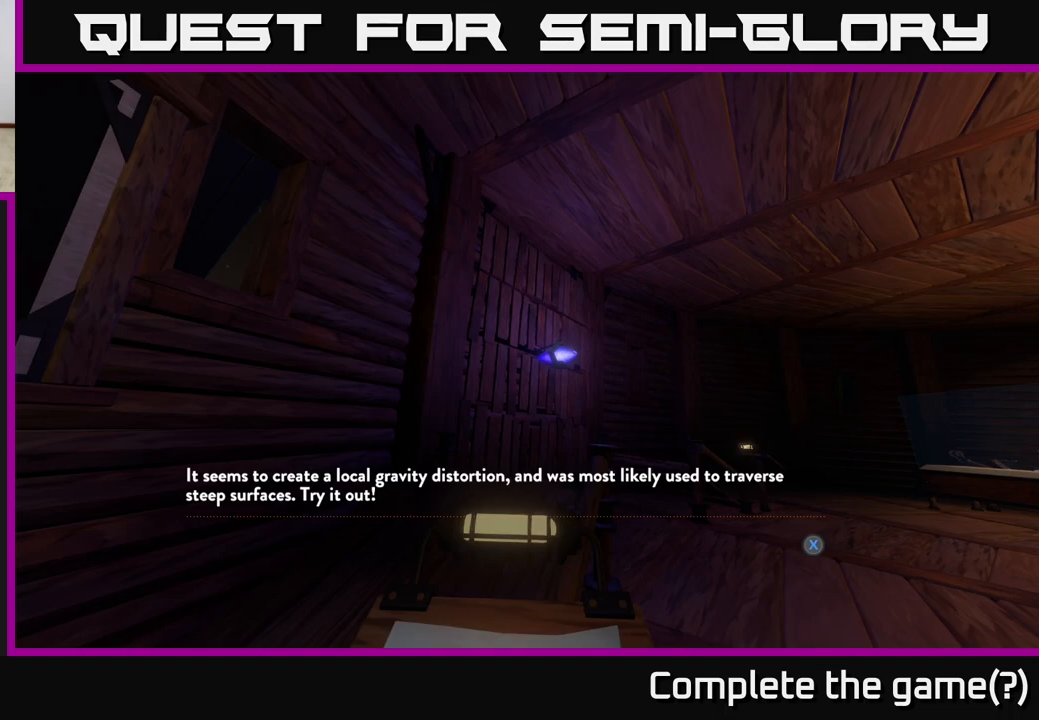
Gameplay with a controller (Xbox layout); each line is a JSON object with the inputs held at the frame after it. "events" lists button and stick changes between this image and that frame as [ms after this image, input, new state], when the widget could be followed in between.
{"buttons": [], "left_stick": "center", "right_stick": "center", "events": [[183, "X", "down"], [283, "X", "up"]]}
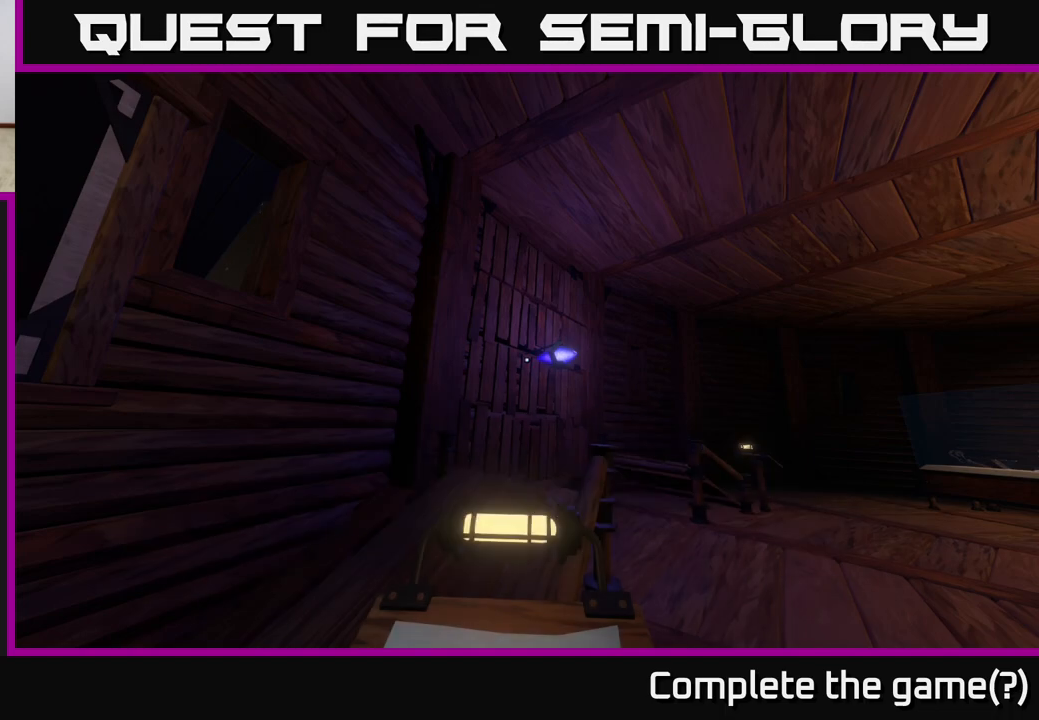
{"buttons": [], "left_stick": "up-left", "right_stick": "center", "events": [[83, "left_stick", "left"], [167, "right_stick", "down-right"], [383, "left_stick", "up-left"], [433, "right_stick", "center"]]}
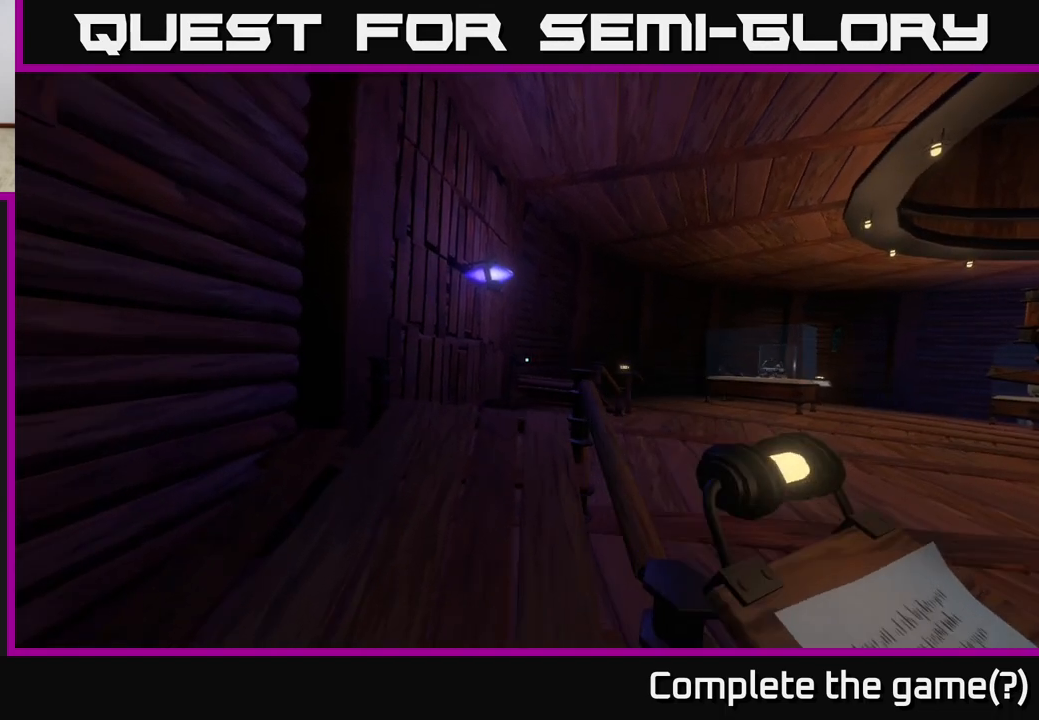
{"buttons": [], "left_stick": "up", "right_stick": "center", "events": [[133, "left_stick", "up"], [217, "right_stick", "left"], [383, "right_stick", "center"]]}
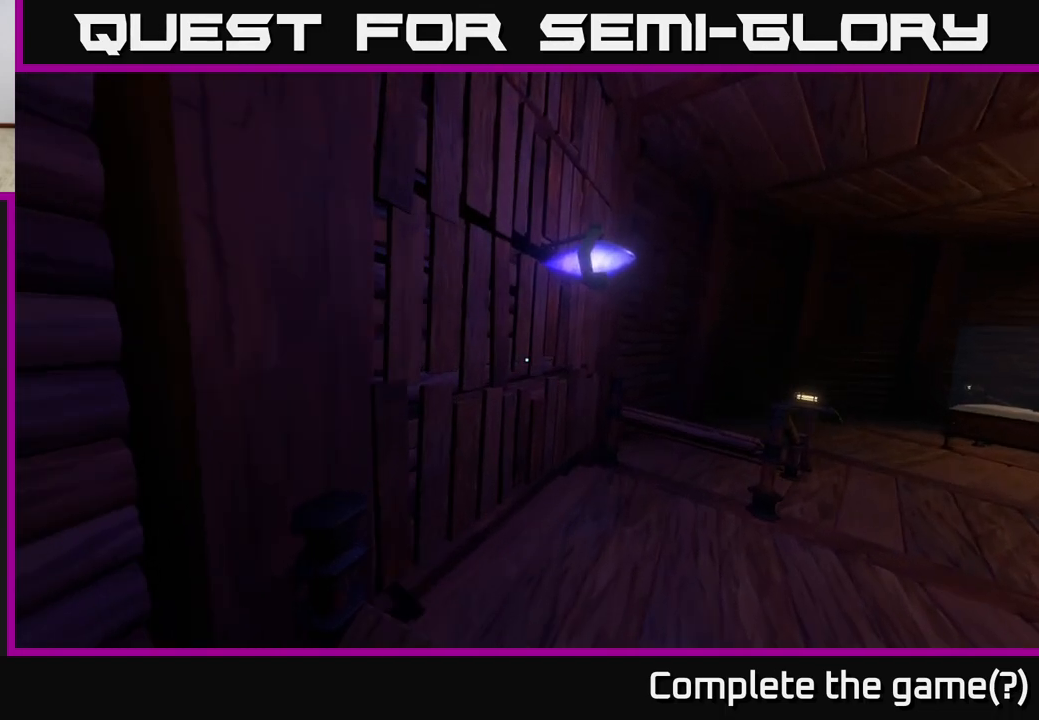
{"buttons": [], "left_stick": "center", "right_stick": "center", "events": [[83, "left_stick", "center"]]}
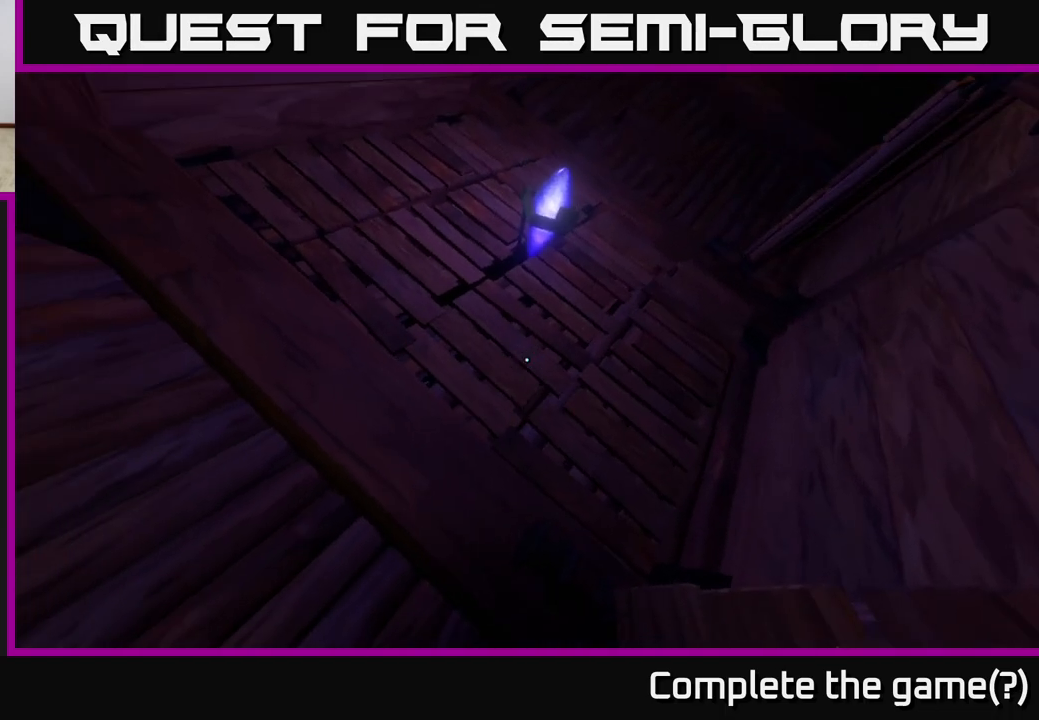
{"buttons": [], "left_stick": "up", "right_stick": "center", "events": [[133, "left_stick", "up"]]}
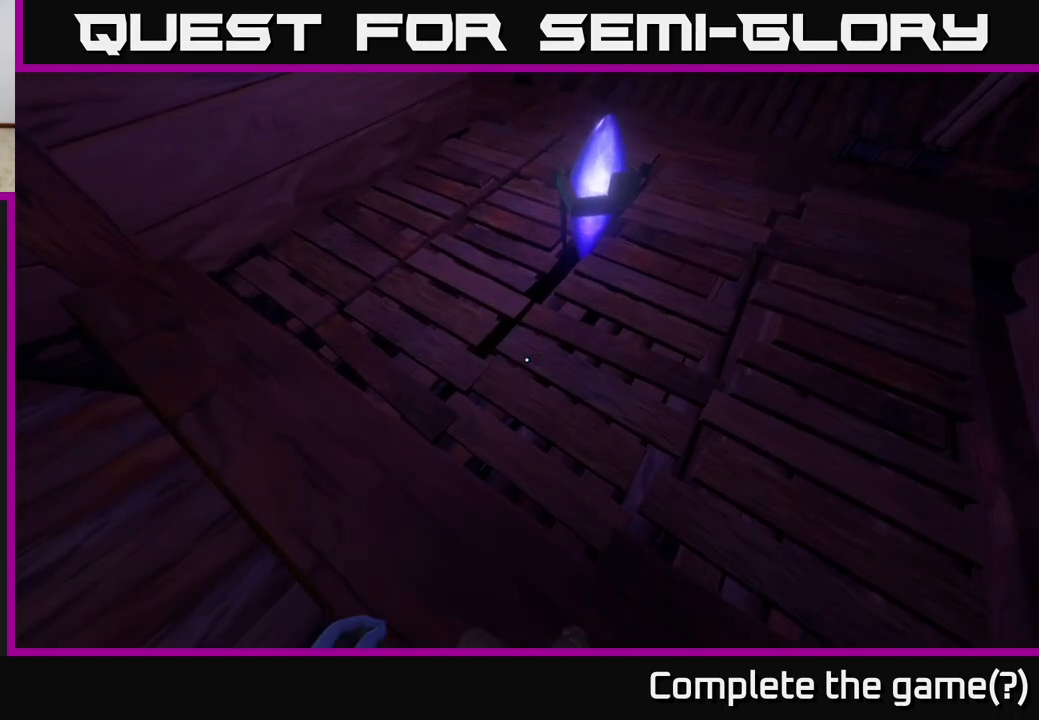
{"buttons": [], "left_stick": "up", "right_stick": "center", "events": [[33, "right_stick", "up-right"], [100, "left_stick", "center"], [250, "right_stick", "center"], [417, "left_stick", "up"]]}
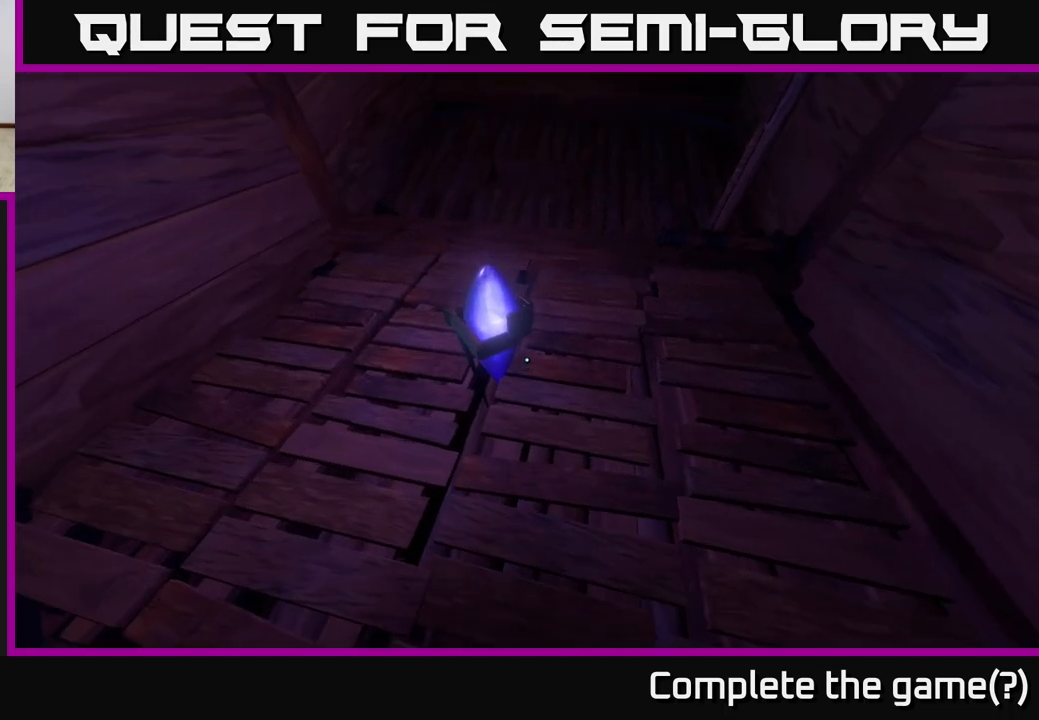
{"buttons": [], "left_stick": "left", "right_stick": "center", "events": [[67, "left_stick", "up-left"], [117, "right_stick", "up-right"], [233, "left_stick", "left"], [367, "right_stick", "center"]]}
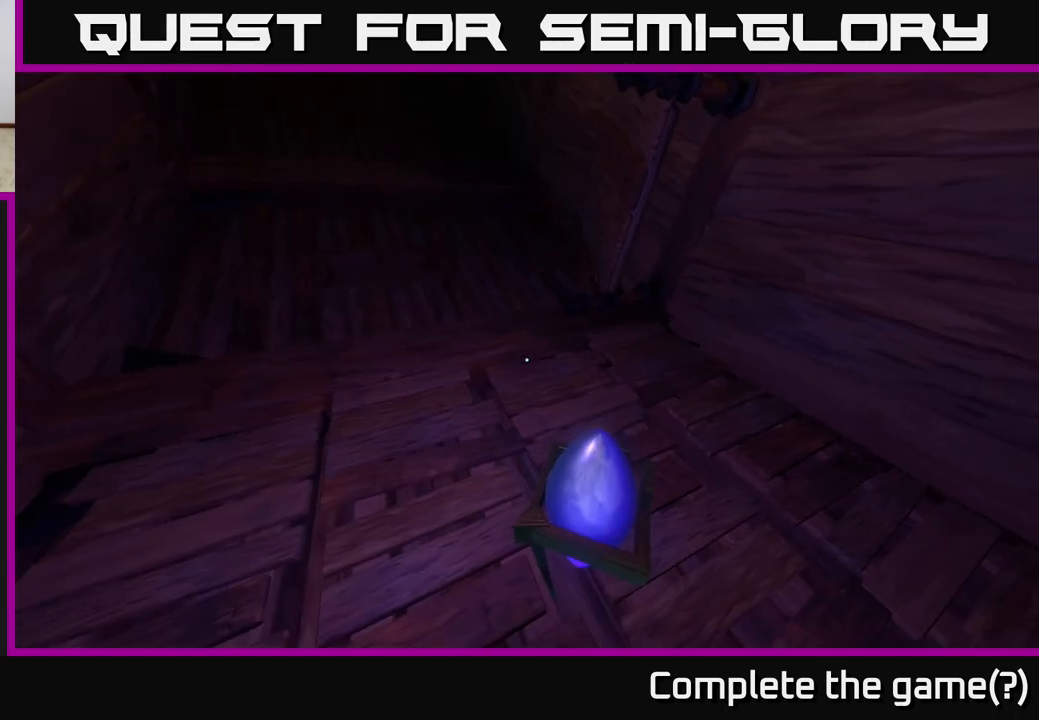
{"buttons": [], "left_stick": "left", "right_stick": "right", "events": [[67, "right_stick", "right"]]}
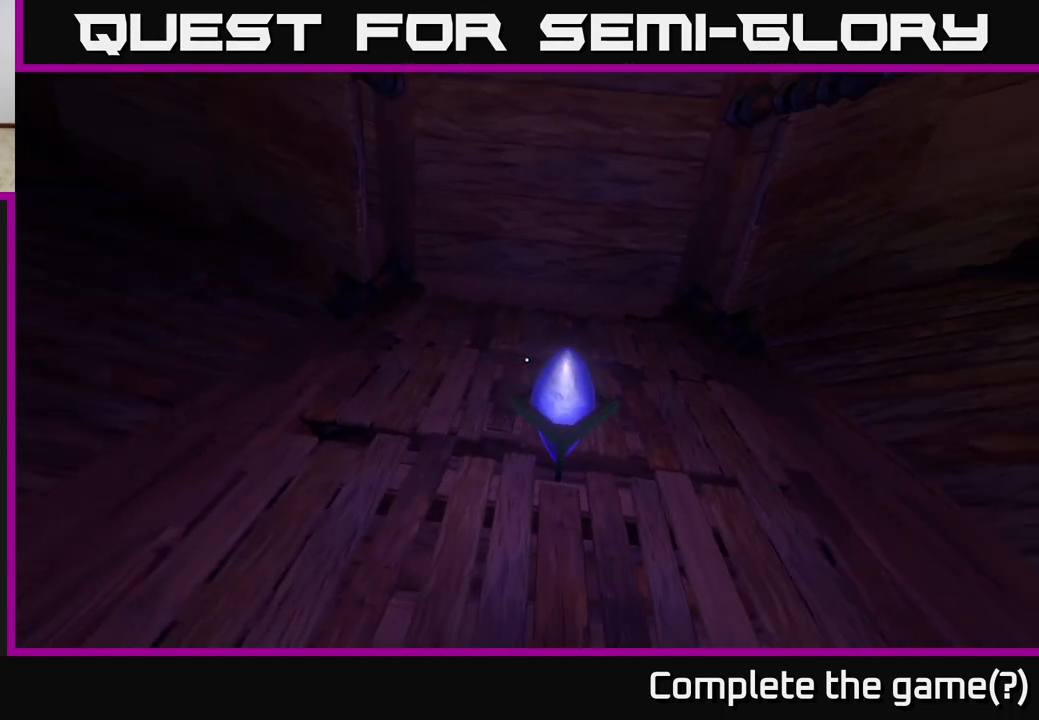
{"buttons": [], "left_stick": "left", "right_stick": "right", "events": []}
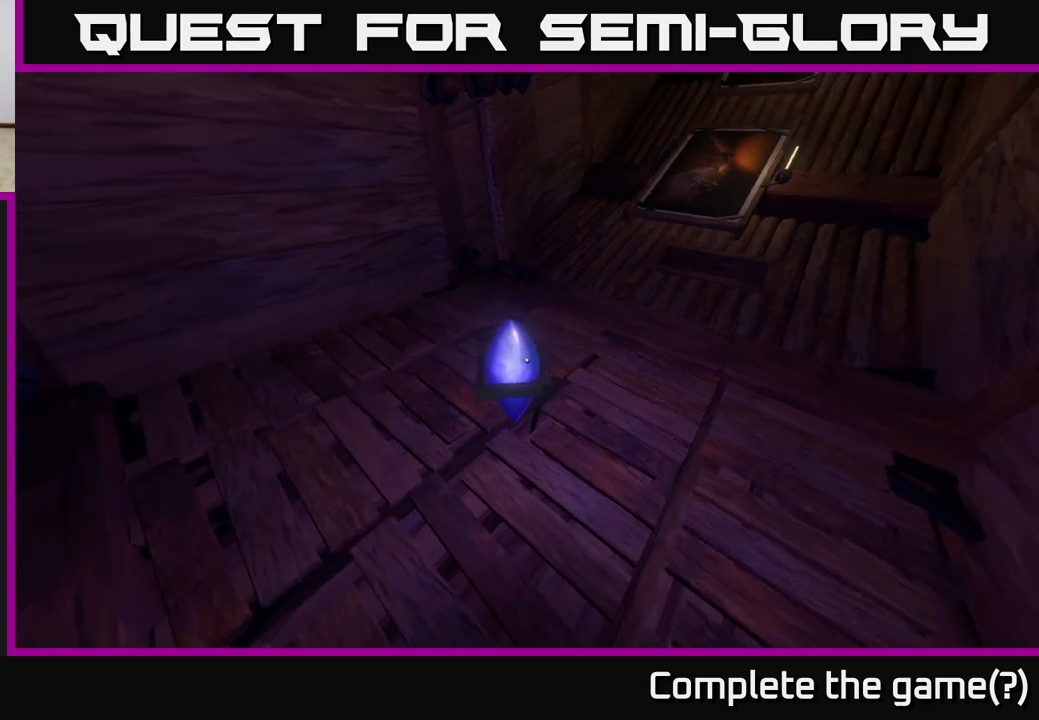
{"buttons": [], "left_stick": "center", "right_stick": "center", "events": [[83, "right_stick", "center"], [183, "left_stick", "center"]]}
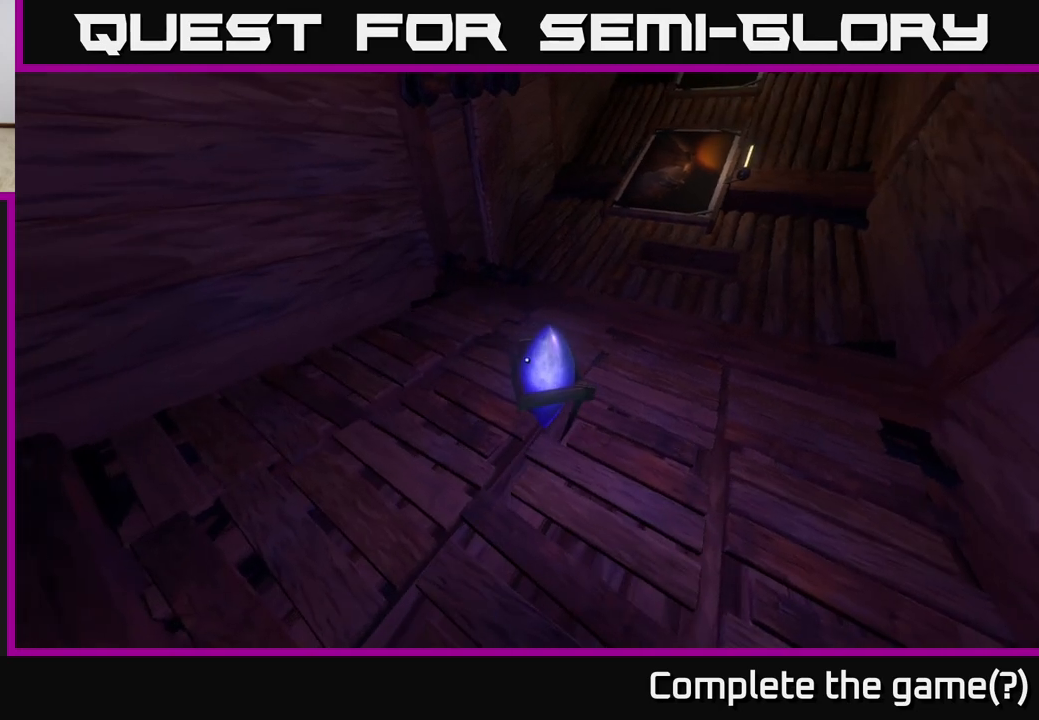
{"buttons": [], "left_stick": "center", "right_stick": "left", "events": [[233, "right_stick", "left"]]}
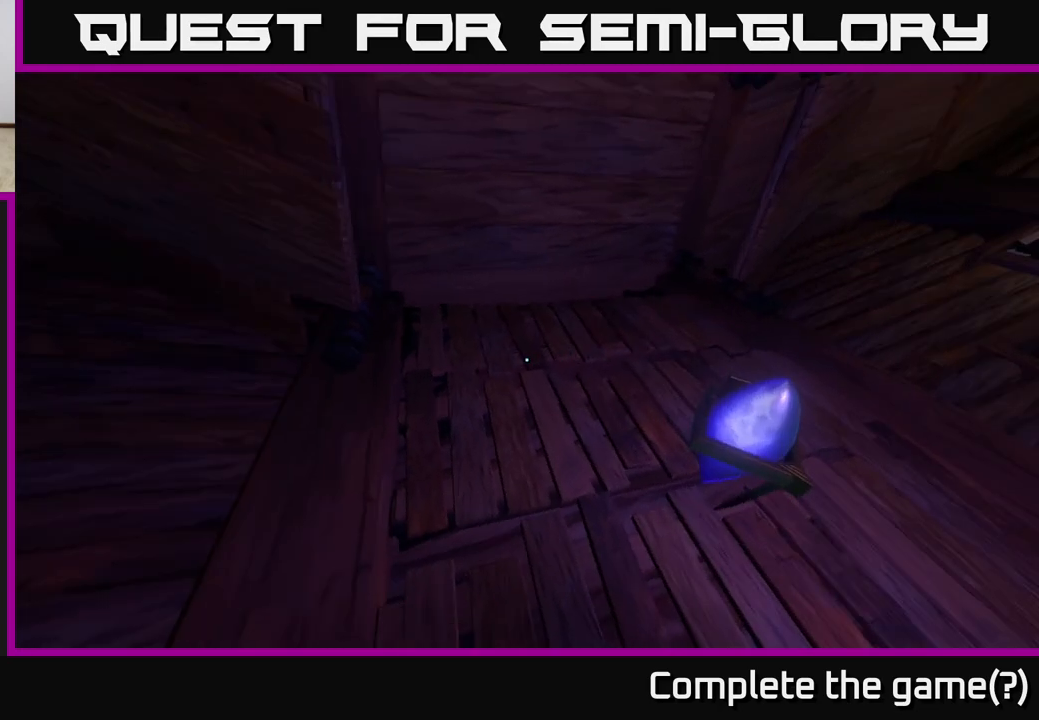
{"buttons": [], "left_stick": "center", "right_stick": "center", "events": [[150, "right_stick", "up-left"], [367, "right_stick", "center"]]}
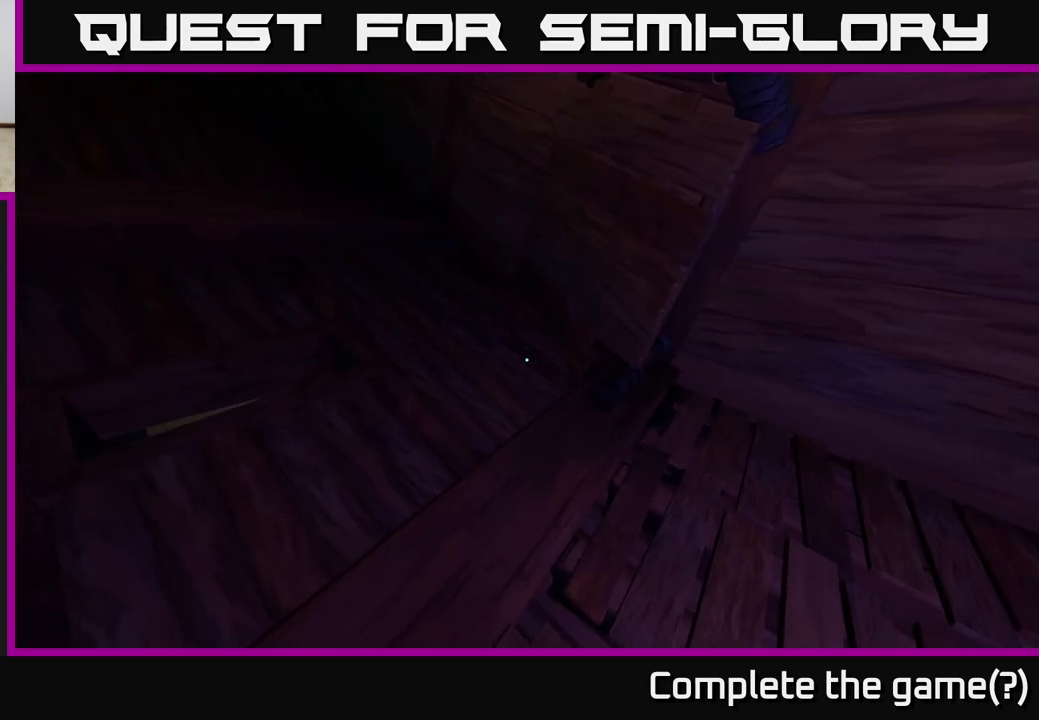
{"buttons": [], "left_stick": "center", "right_stick": "up-right", "events": [[50, "right_stick", "up"], [250, "right_stick", "up-right"]]}
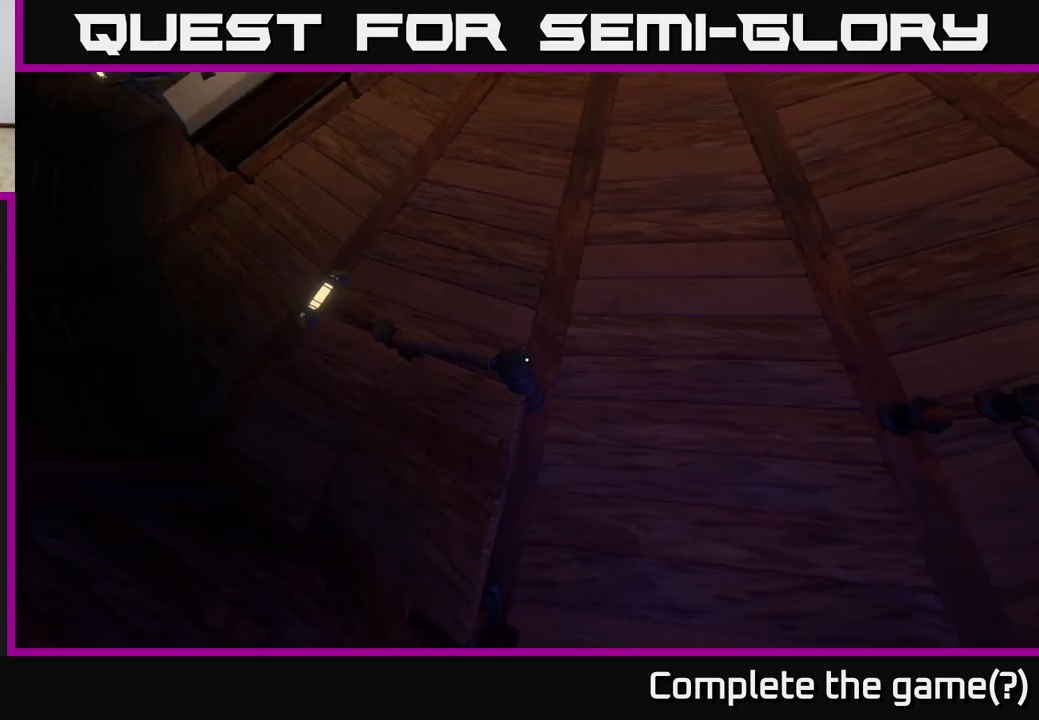
{"buttons": [], "left_stick": "center", "right_stick": "down-left", "events": [[150, "right_stick", "center"], [433, "right_stick", "down-left"]]}
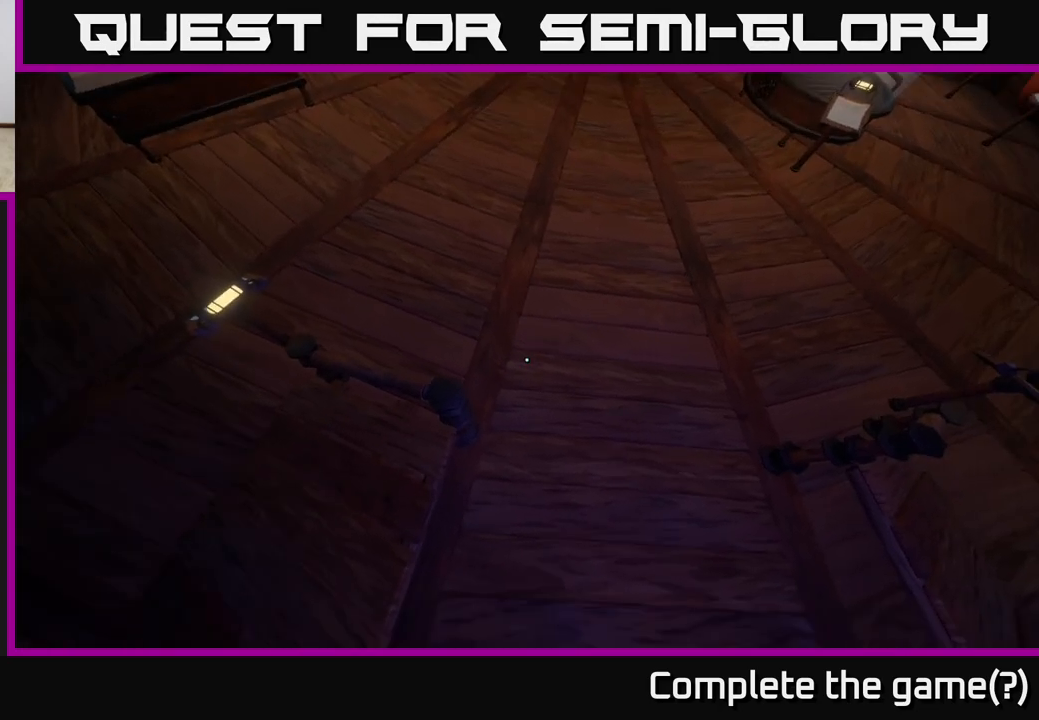
{"buttons": [], "left_stick": "up", "right_stick": "center", "events": [[283, "right_stick", "left"], [350, "left_stick", "up"], [400, "right_stick", "center"]]}
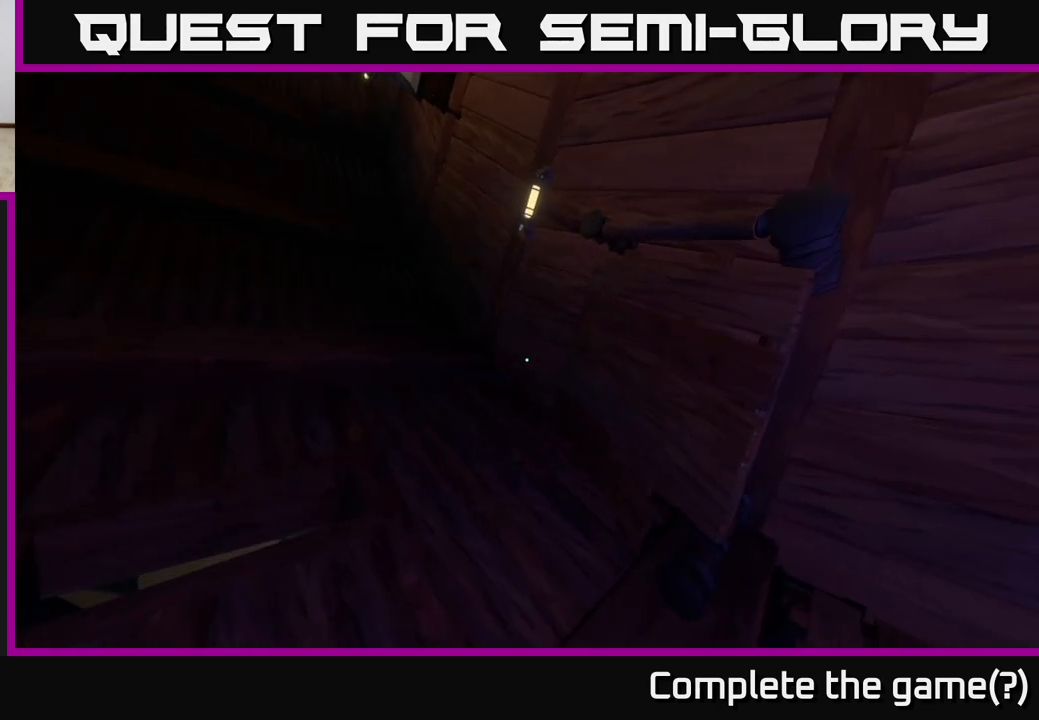
{"buttons": [], "left_stick": "center", "right_stick": "up-right", "events": [[317, "left_stick", "center"], [467, "right_stick", "up-right"]]}
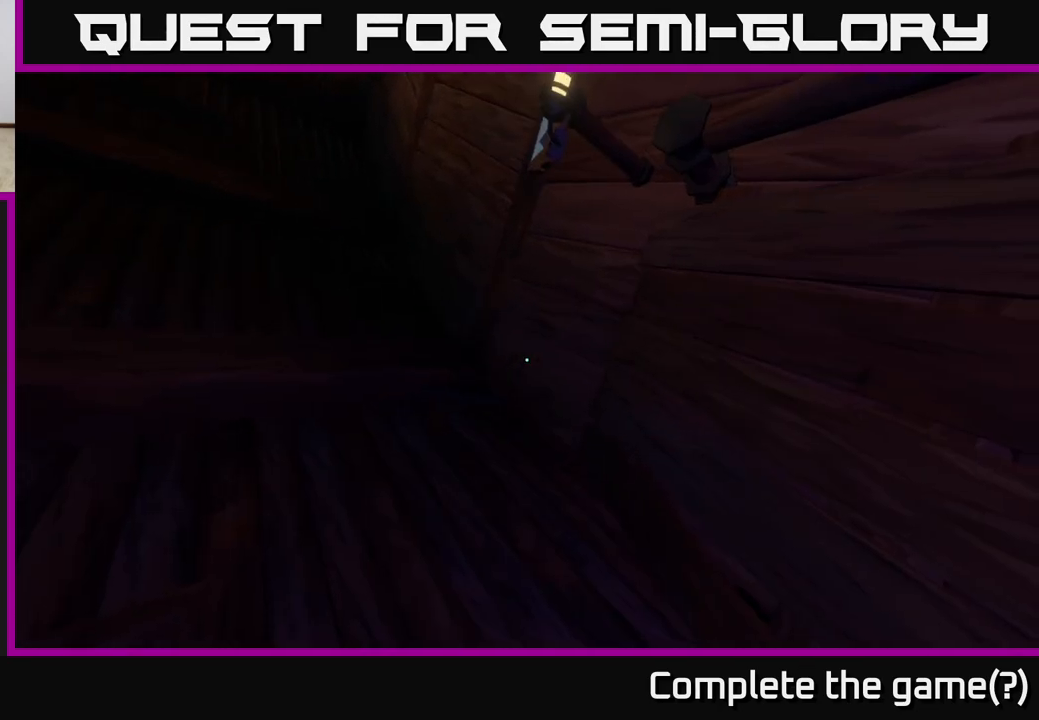
{"buttons": [], "left_stick": "left", "right_stick": "center", "events": [[17, "left_stick", "up"], [267, "left_stick", "up-left"], [450, "right_stick", "center"], [467, "left_stick", "left"]]}
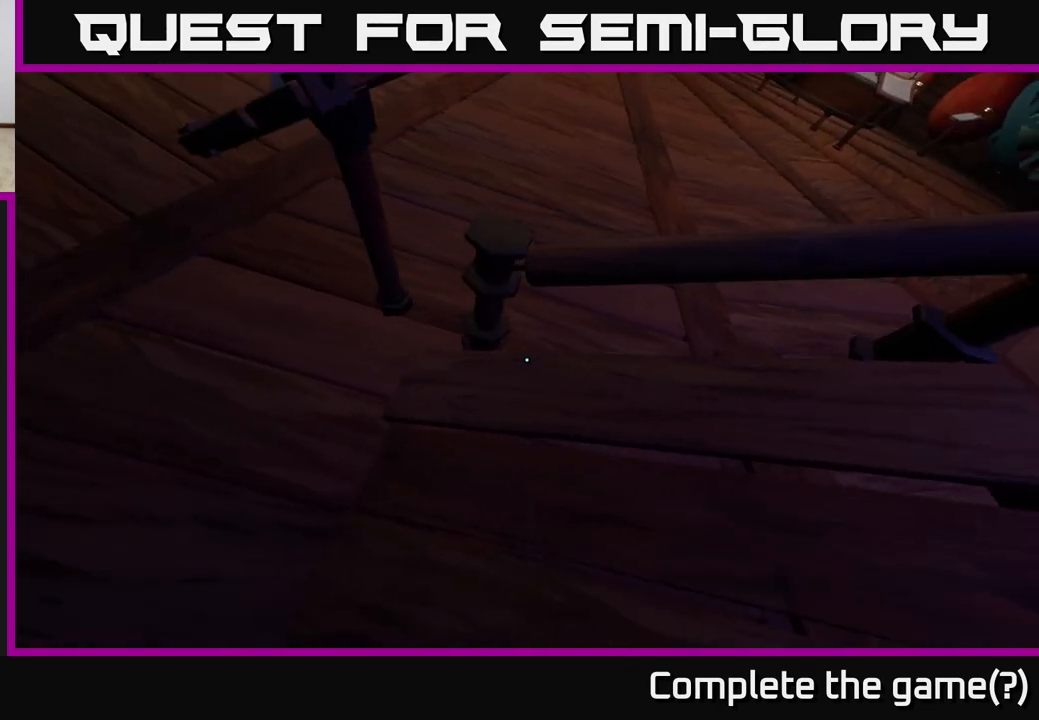
{"buttons": [], "left_stick": "center", "right_stick": "up-right", "events": [[183, "right_stick", "up-right"], [300, "left_stick", "center"]]}
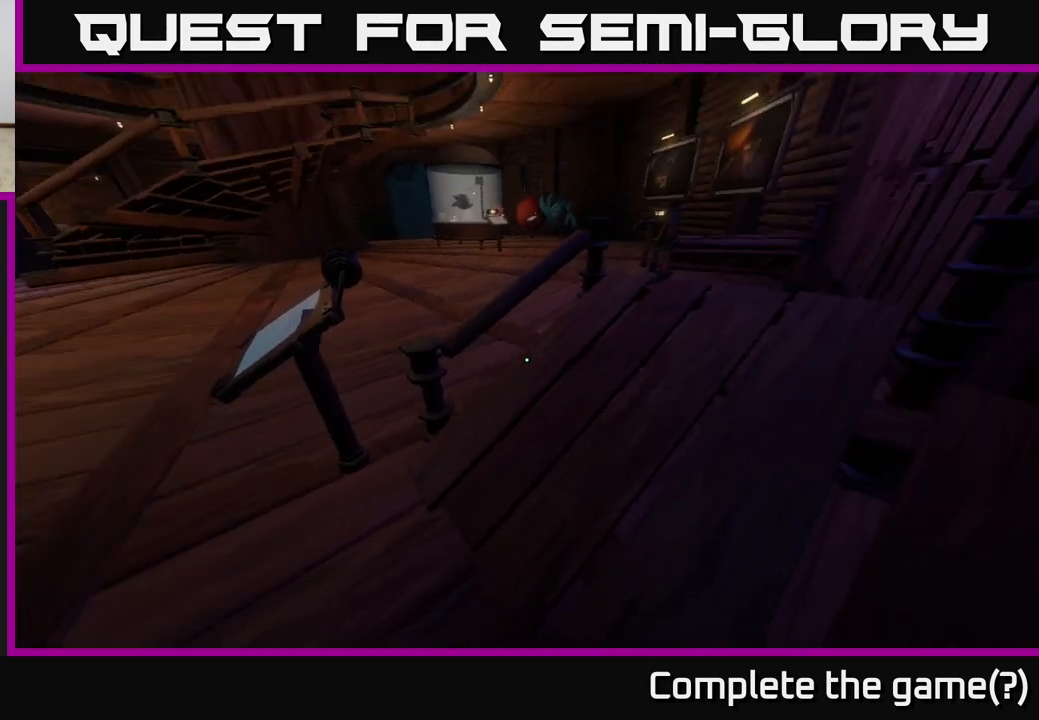
{"buttons": [], "left_stick": "down-left", "right_stick": "center", "events": [[167, "left_stick", "down-left"], [317, "right_stick", "center"]]}
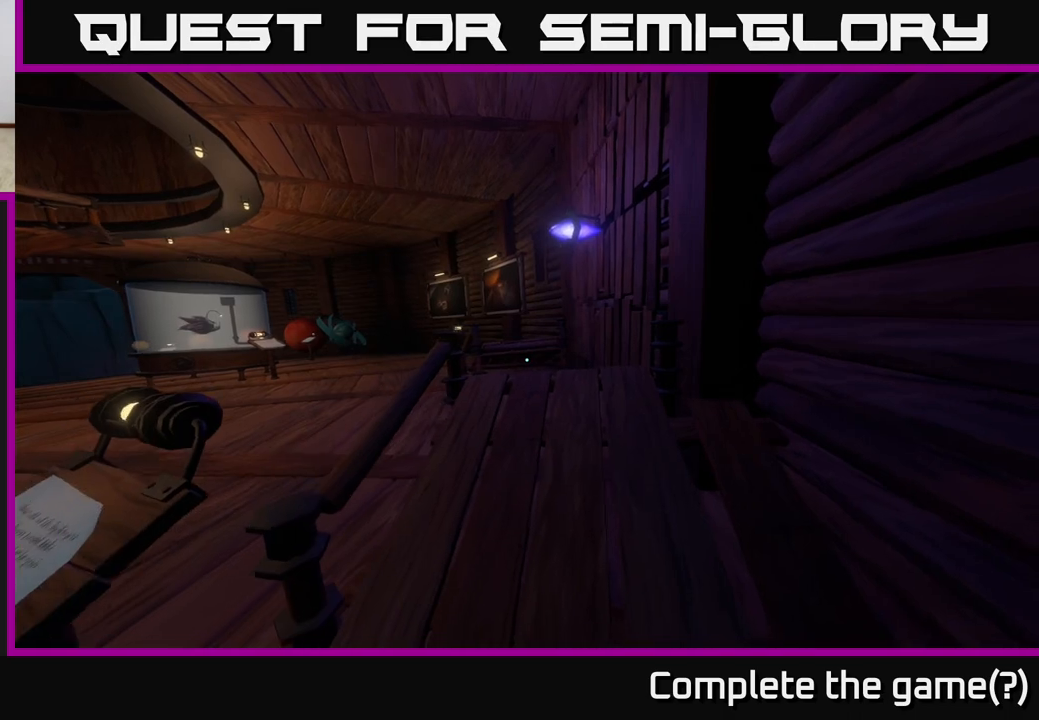
{"buttons": [], "left_stick": "left", "right_stick": "right", "events": [[150, "right_stick", "left"], [300, "right_stick", "center"], [317, "left_stick", "center"], [500, "left_stick", "left"], [500, "right_stick", "right"]]}
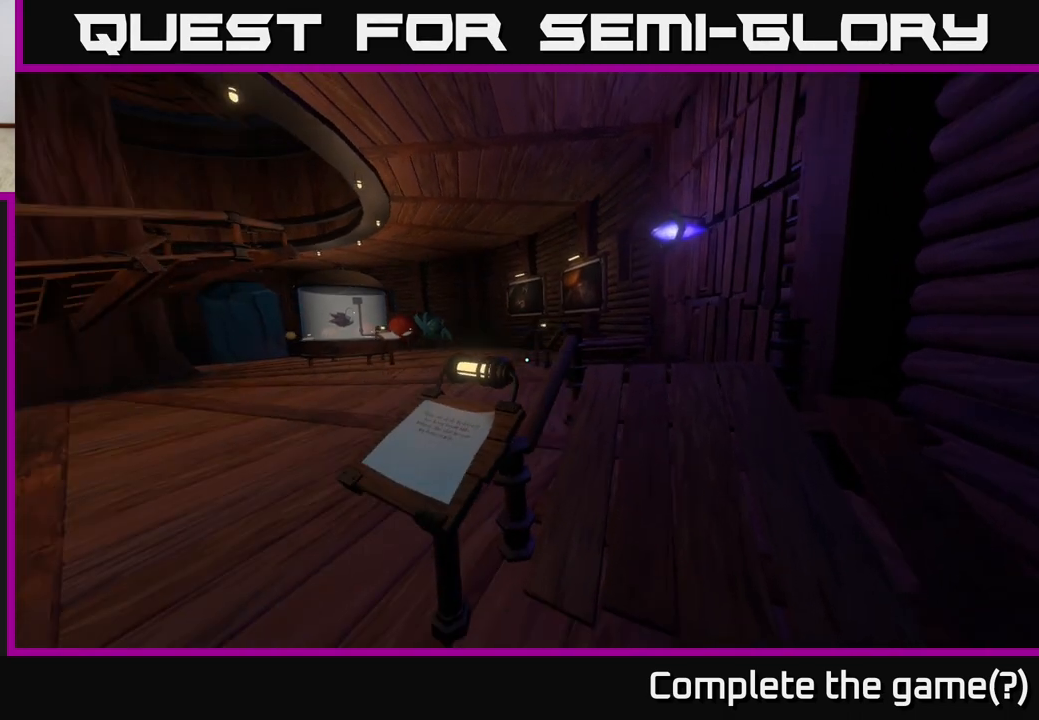
{"buttons": [], "left_stick": "center", "right_stick": "center", "events": [[217, "right_stick", "down-right"], [283, "left_stick", "up-left"], [417, "right_stick", "center"], [433, "left_stick", "center"]]}
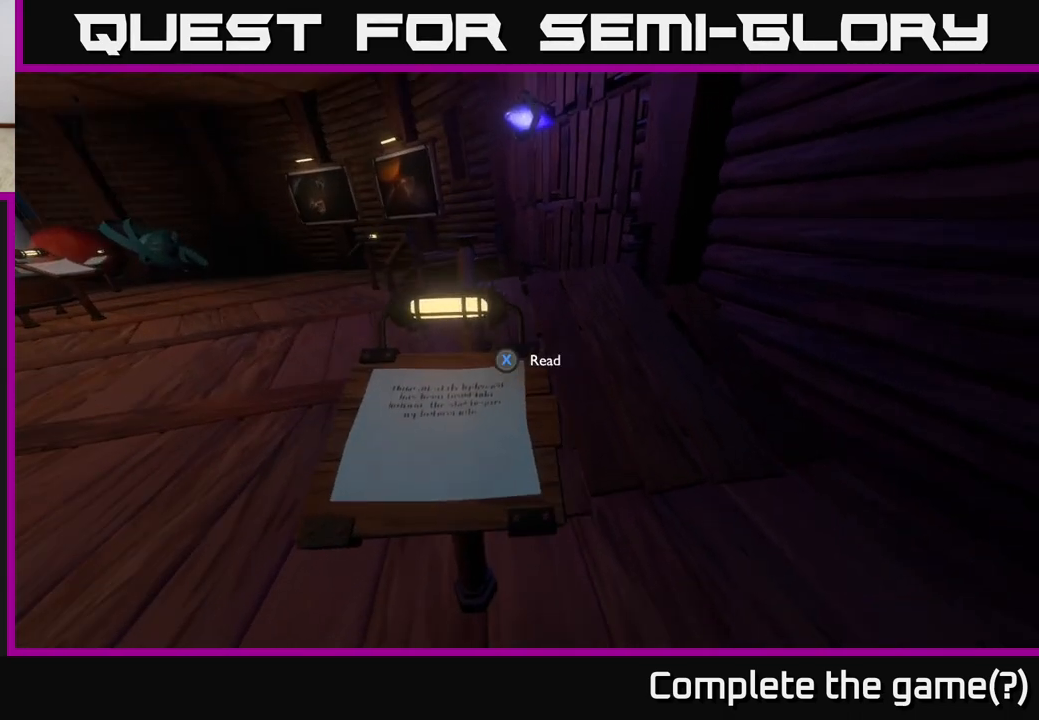
{"buttons": [], "left_stick": "center", "right_stick": "center", "events": [[67, "X", "down"], [150, "X", "up"]]}
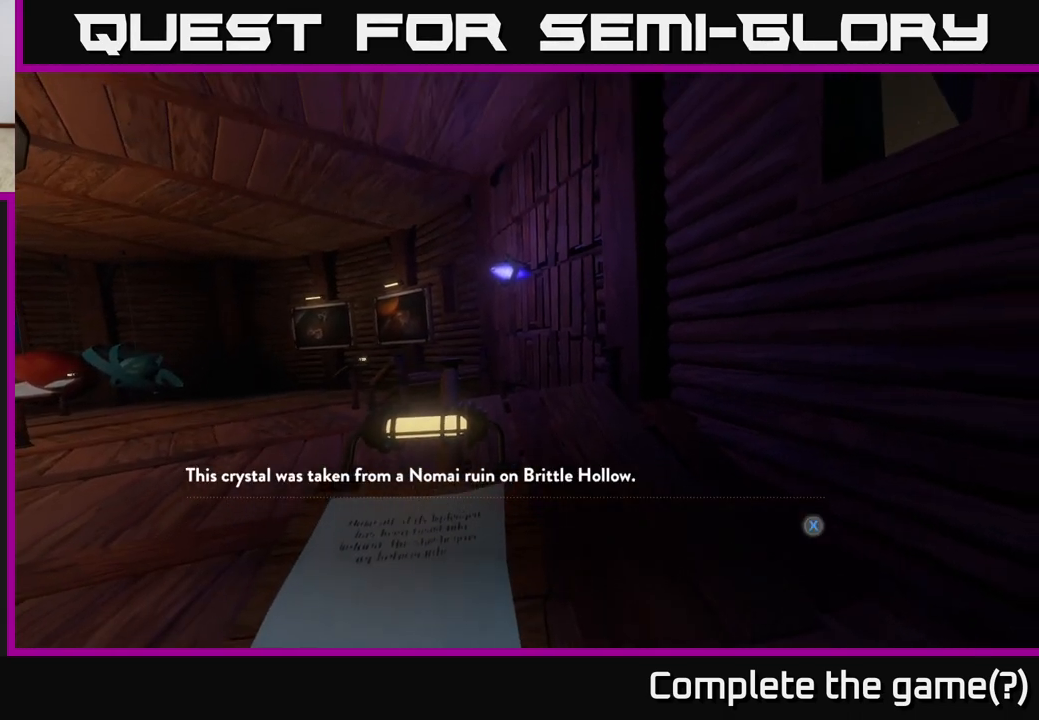
{"buttons": [], "left_stick": "center", "right_stick": "center", "events": []}